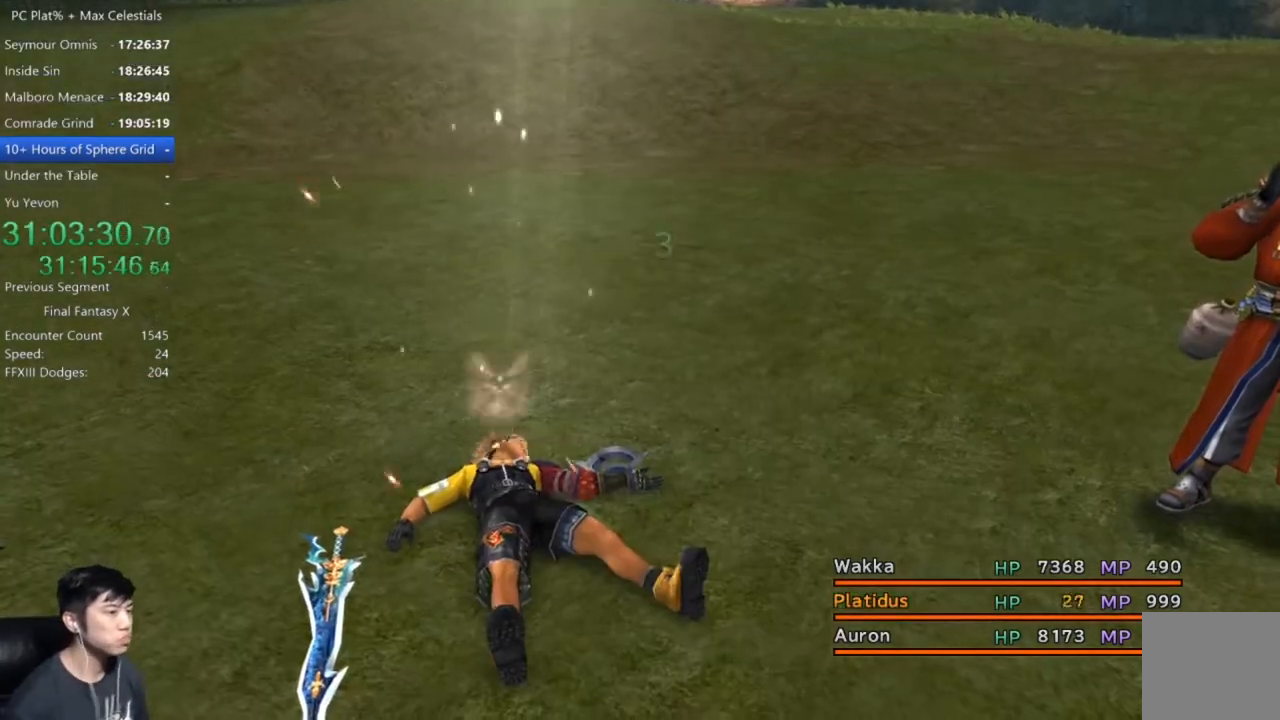
Gameplay with a controller (Xbox layout); each line is a JSON object with the inputs held at the frame after it. "events" lists button and stick changes between this image and that frame as [ms after this image, input, new state], when the widget could be followed in between.
{"buttons": [], "left_stick": "center", "right_stick": "center", "events": [[434, "Y", "down"], [467, "Y", "up"]]}
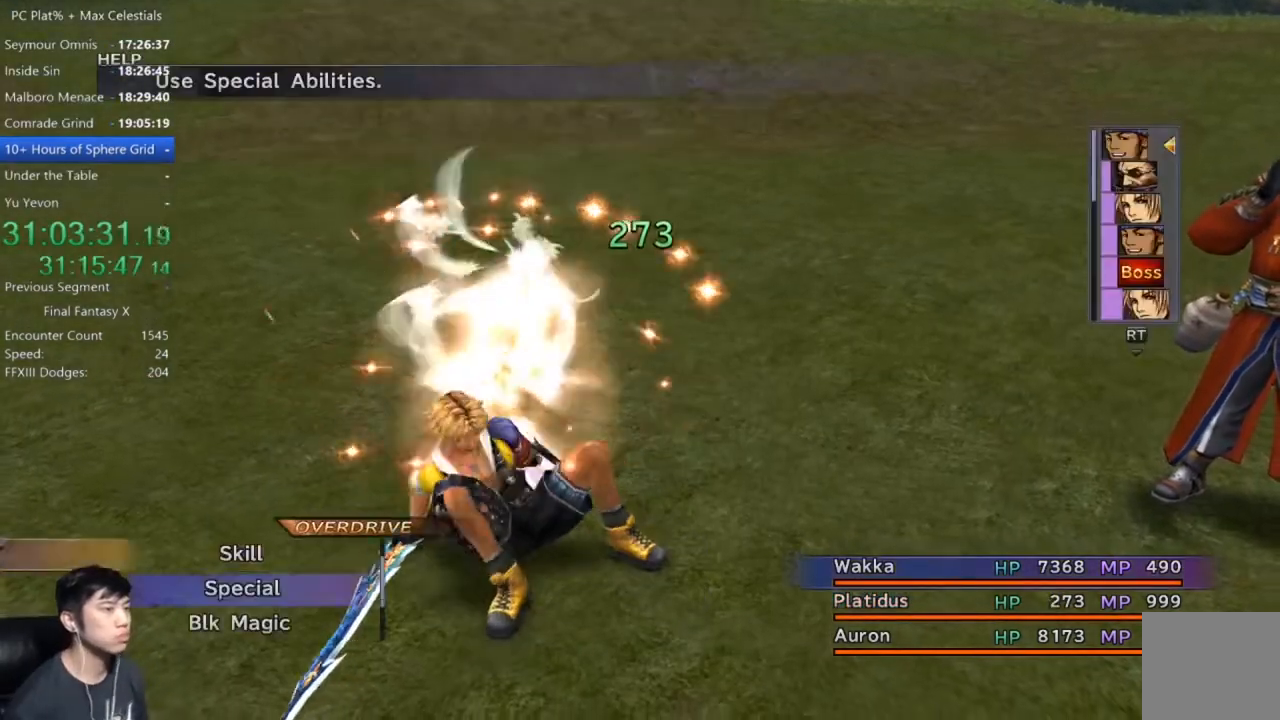
{"buttons": ["Y"], "left_stick": "center", "right_stick": "center", "events": [[133, "Y", "down"], [233, "Y", "up"], [300, "Y", "down"], [400, "Y", "up"], [467, "Y", "down"]]}
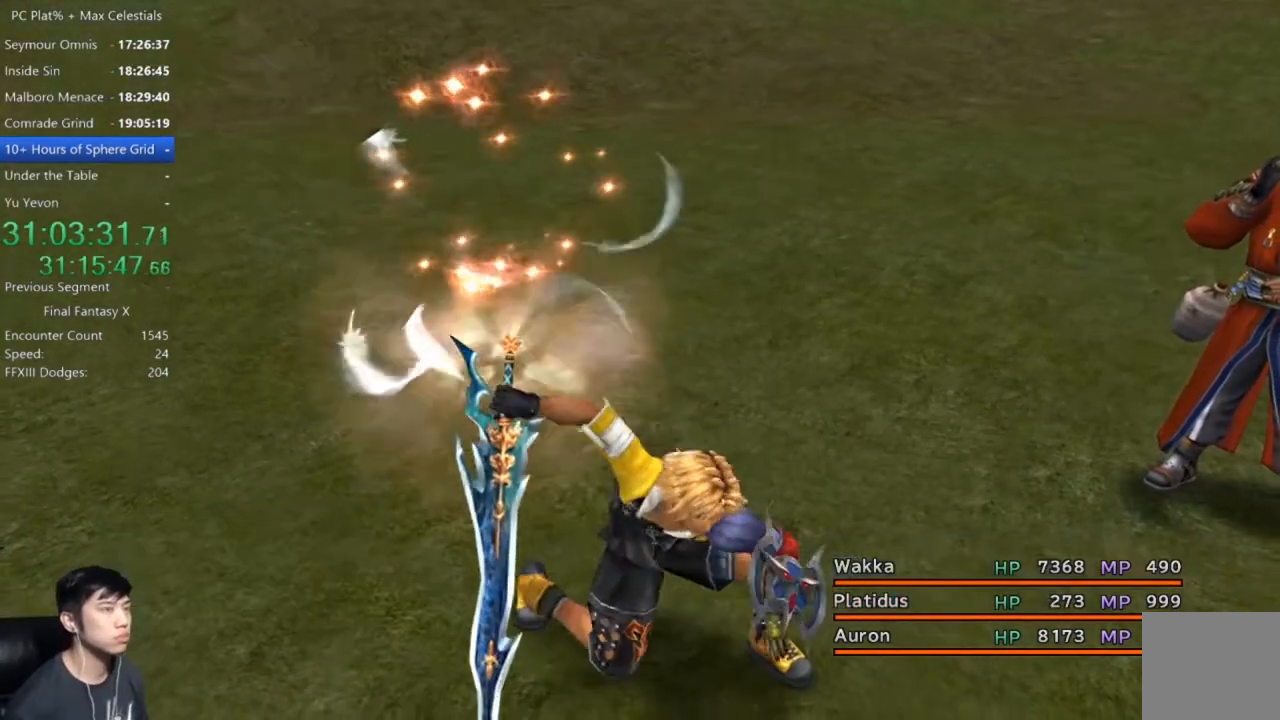
{"buttons": [], "left_stick": "center", "right_stick": "center", "events": [[67, "Y", "up"], [167, "Y", "down"], [234, "Y", "up"], [367, "Y", "down"], [434, "Y", "up"]]}
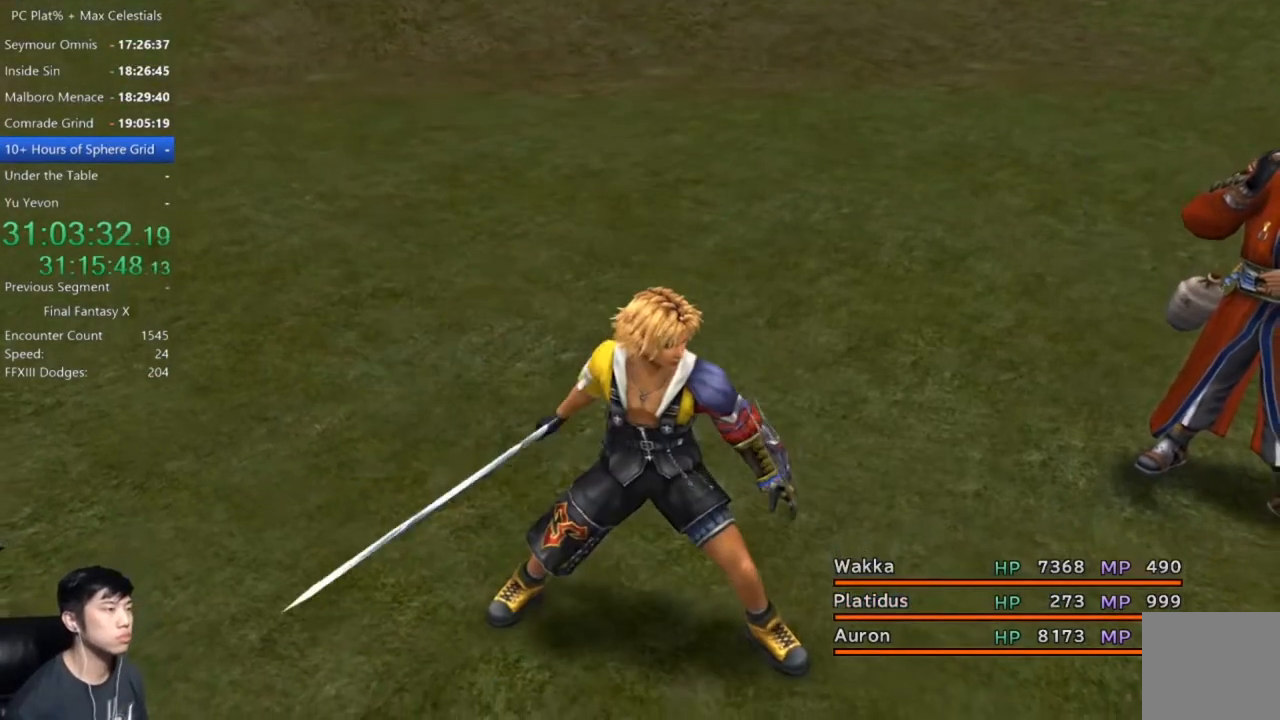
{"buttons": [], "left_stick": "center", "right_stick": "center", "events": [[34, "Y", "down"], [134, "Y", "up"], [234, "Y", "down"], [301, "Y", "up"], [468, "Y", "down"], [501, "Y", "up"]]}
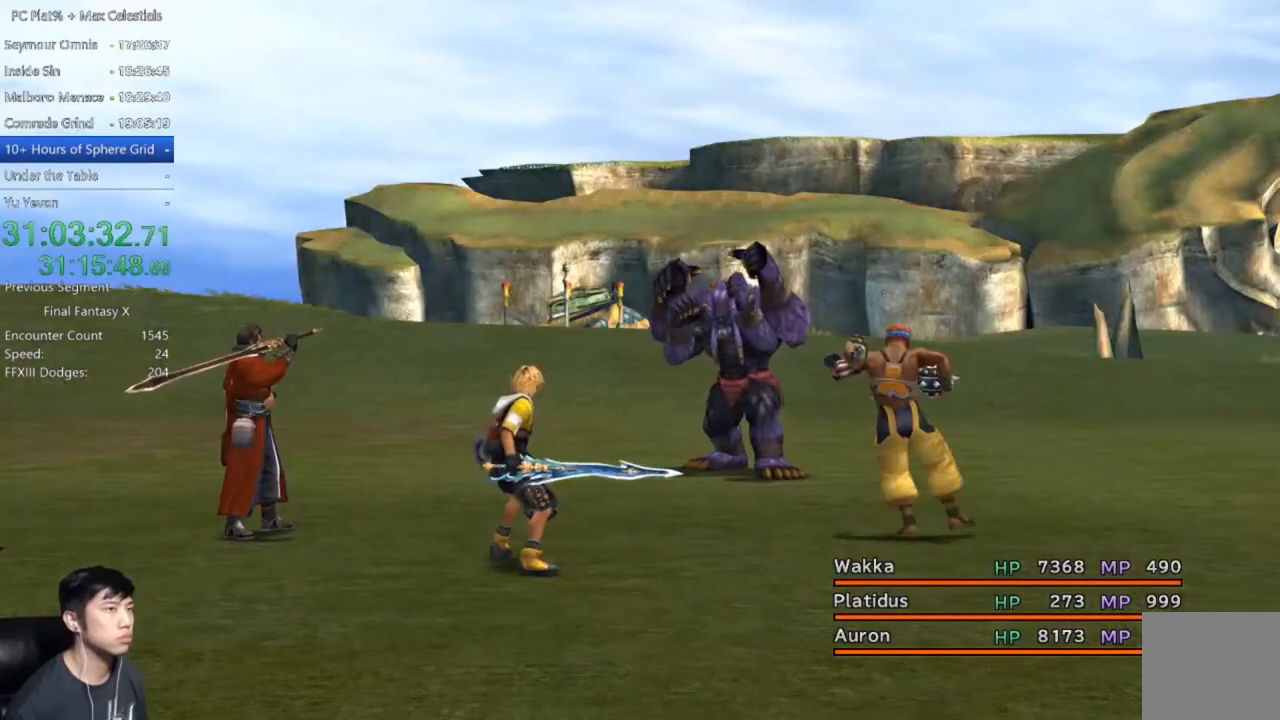
{"buttons": [], "left_stick": "center", "right_stick": "center", "events": [[400, "Y", "down"], [434, "Y", "up"]]}
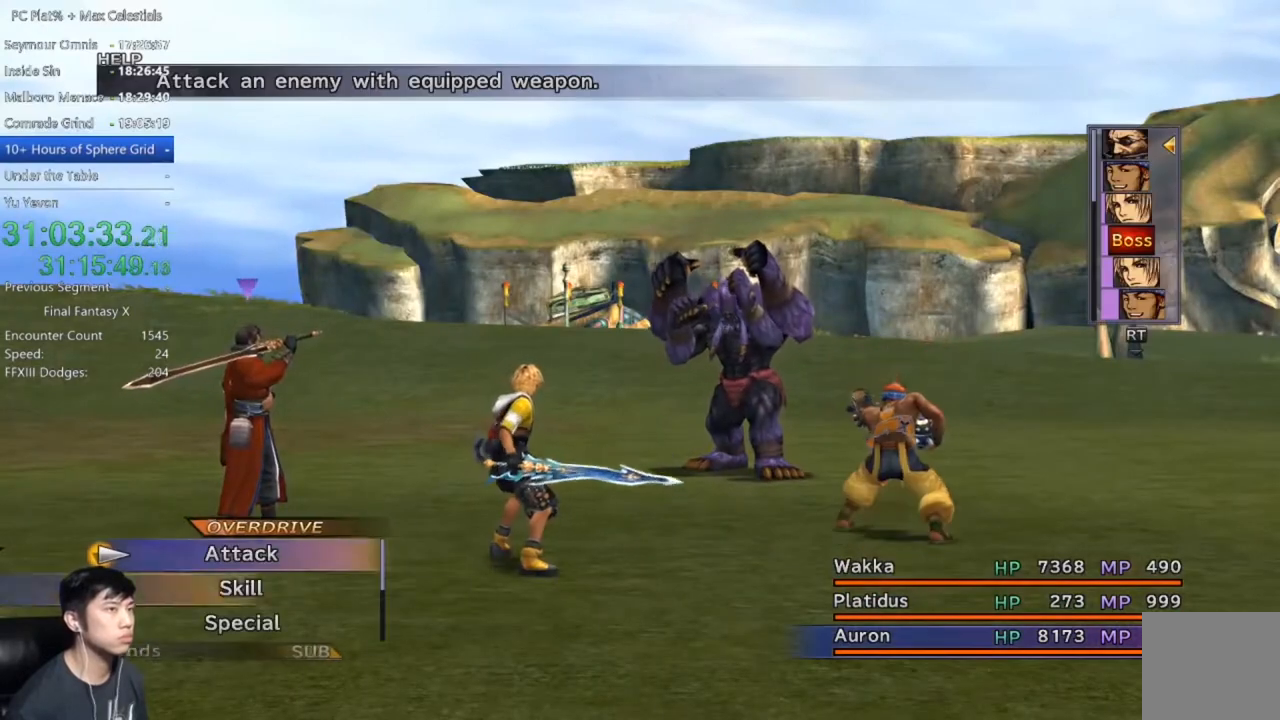
{"buttons": [], "left_stick": "center", "right_stick": "center", "events": [[33, "Y", "down"], [100, "Y", "up"], [200, "Y", "down"], [266, "Y", "up"], [367, "Y", "down"], [467, "Y", "up"]]}
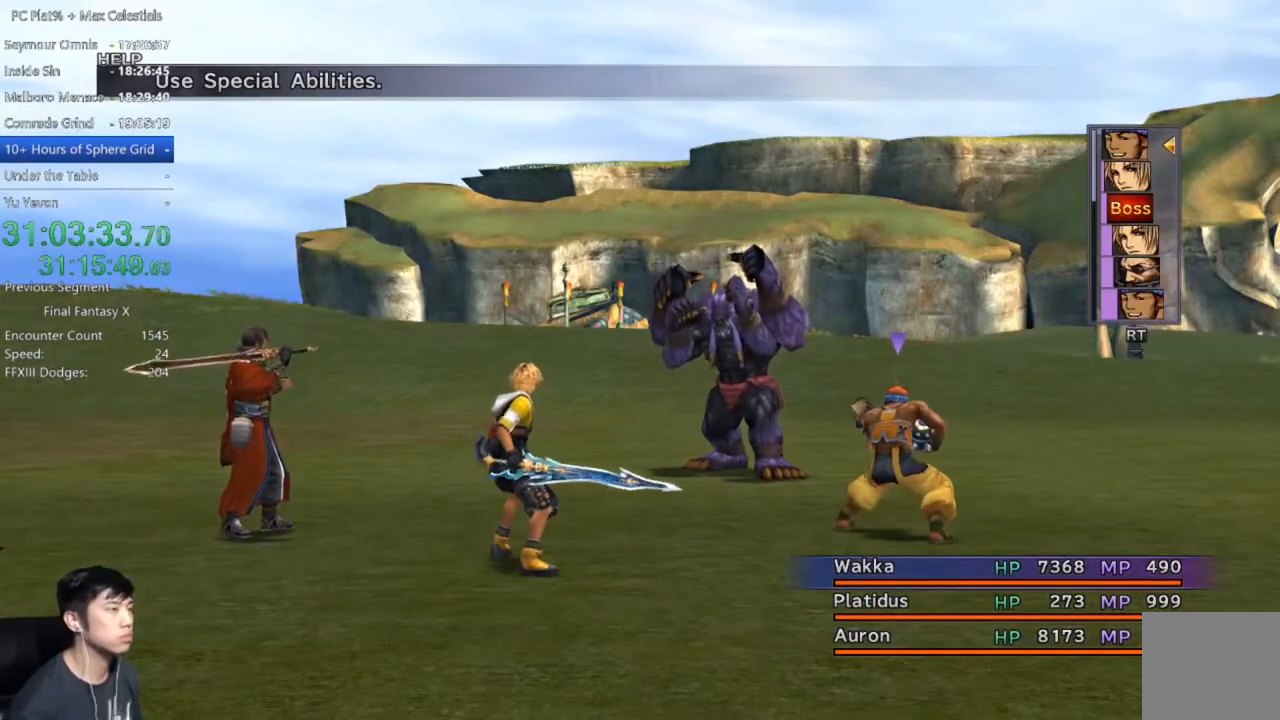
{"buttons": ["Y"], "left_stick": "center", "right_stick": "center", "events": [[33, "Y", "down"], [100, "Y", "up"], [200, "Y", "down"], [267, "Y", "up"], [367, "Y", "down"], [434, "Y", "up"], [501, "Y", "down"]]}
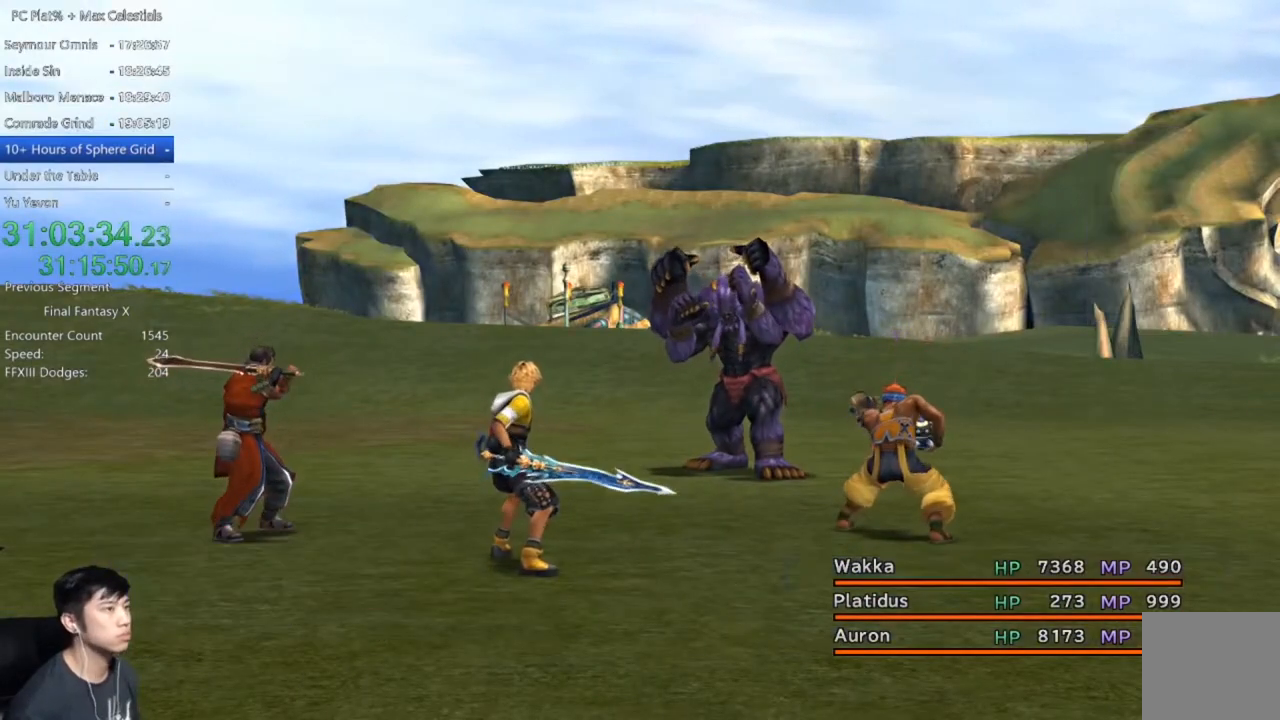
{"buttons": ["DPAD_LEFT"], "left_stick": "center", "right_stick": "center", "events": [[66, "Y", "up"], [133, "DPAD_LEFT", "down"], [266, "DPAD_LEFT", "up"], [333, "DPAD_LEFT", "down"], [433, "DPAD_LEFT", "up"], [500, "DPAD_LEFT", "down"]]}
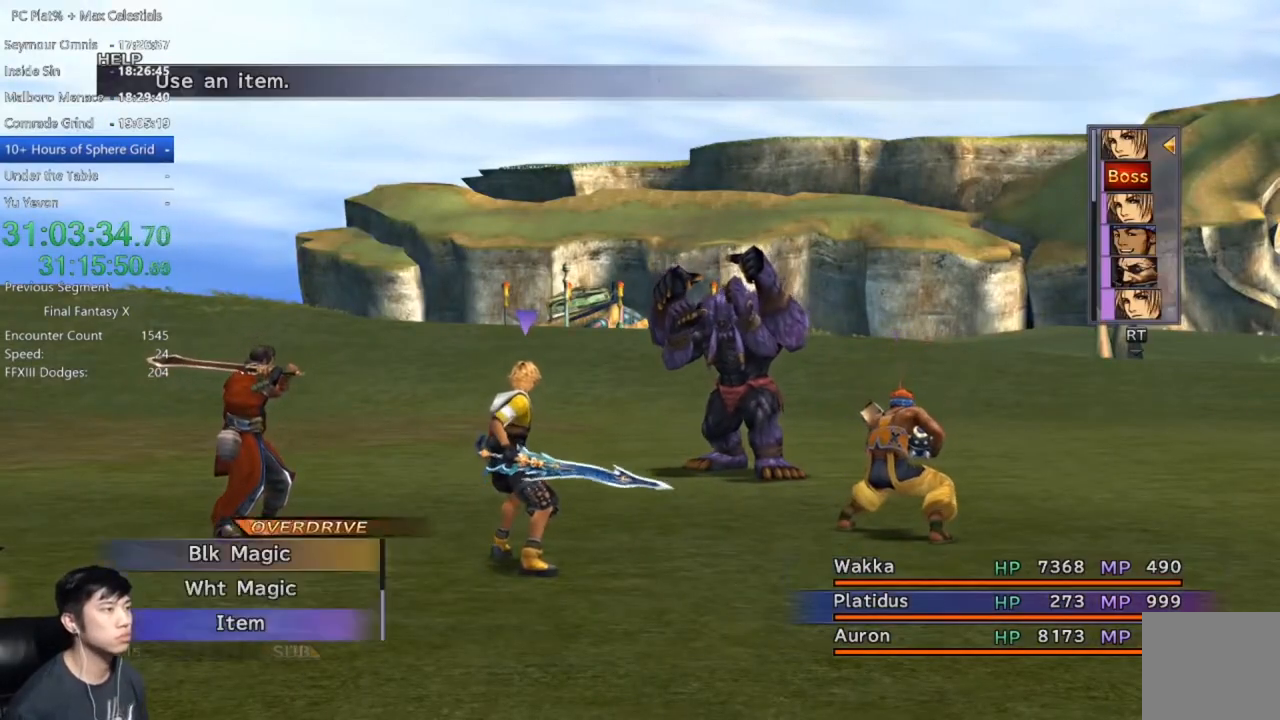
{"buttons": ["DPAD_LEFT"], "left_stick": "center", "right_stick": "center", "events": [[100, "DPAD_LEFT", "up"], [167, "DPAD_LEFT", "down"], [267, "DPAD_LEFT", "up"], [334, "DPAD_LEFT", "down"], [434, "DPAD_LEFT", "up"], [501, "DPAD_LEFT", "down"]]}
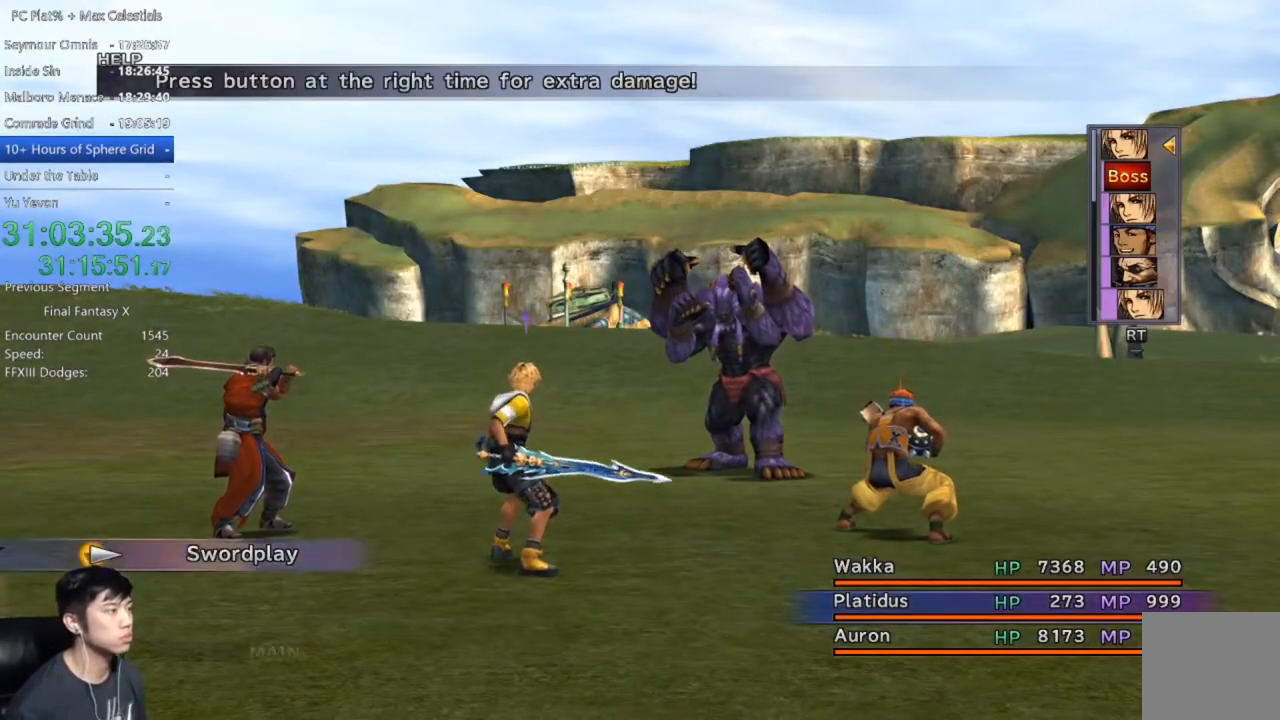
{"buttons": [], "left_stick": "center", "right_stick": "center", "events": [[100, "DPAD_LEFT", "up"], [166, "DPAD_LEFT", "down"], [266, "DPAD_LEFT", "up"], [333, "A", "down"], [400, "A", "up"]]}
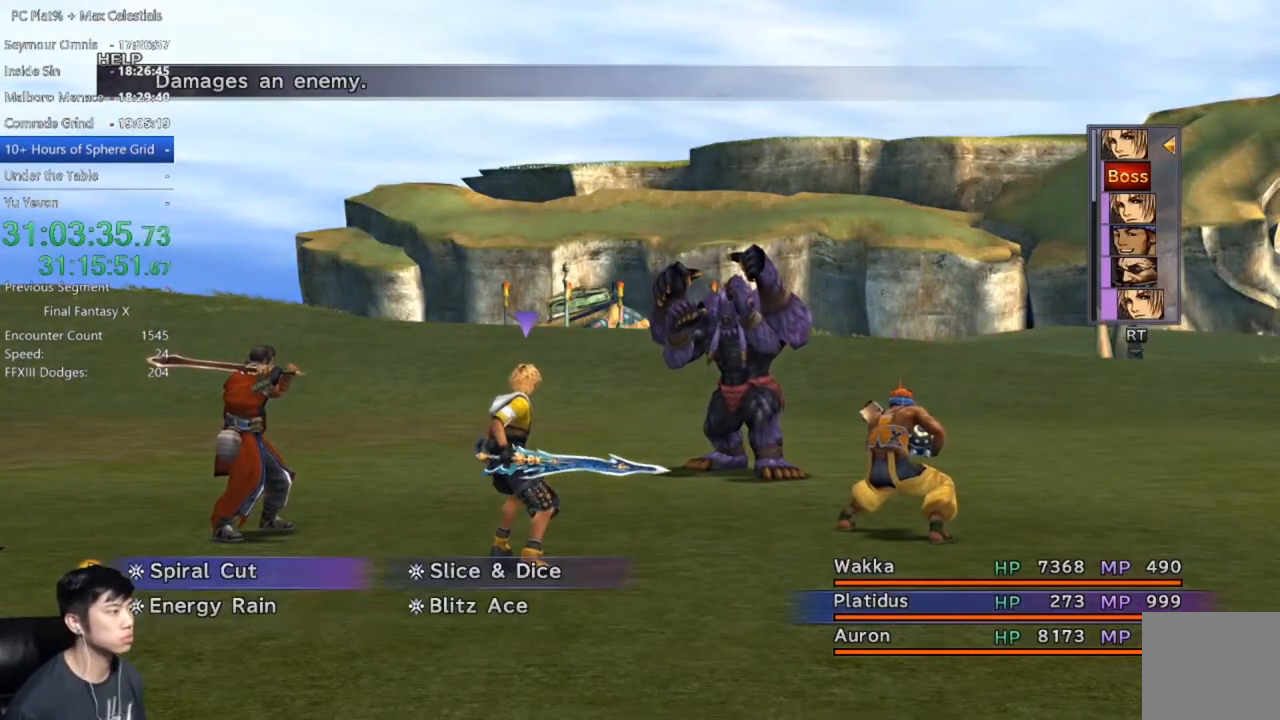
{"buttons": ["A"], "left_stick": "center", "right_stick": "center", "events": [[334, "DPAD_RIGHT", "down"], [434, "DPAD_RIGHT", "up"], [500, "A", "down"]]}
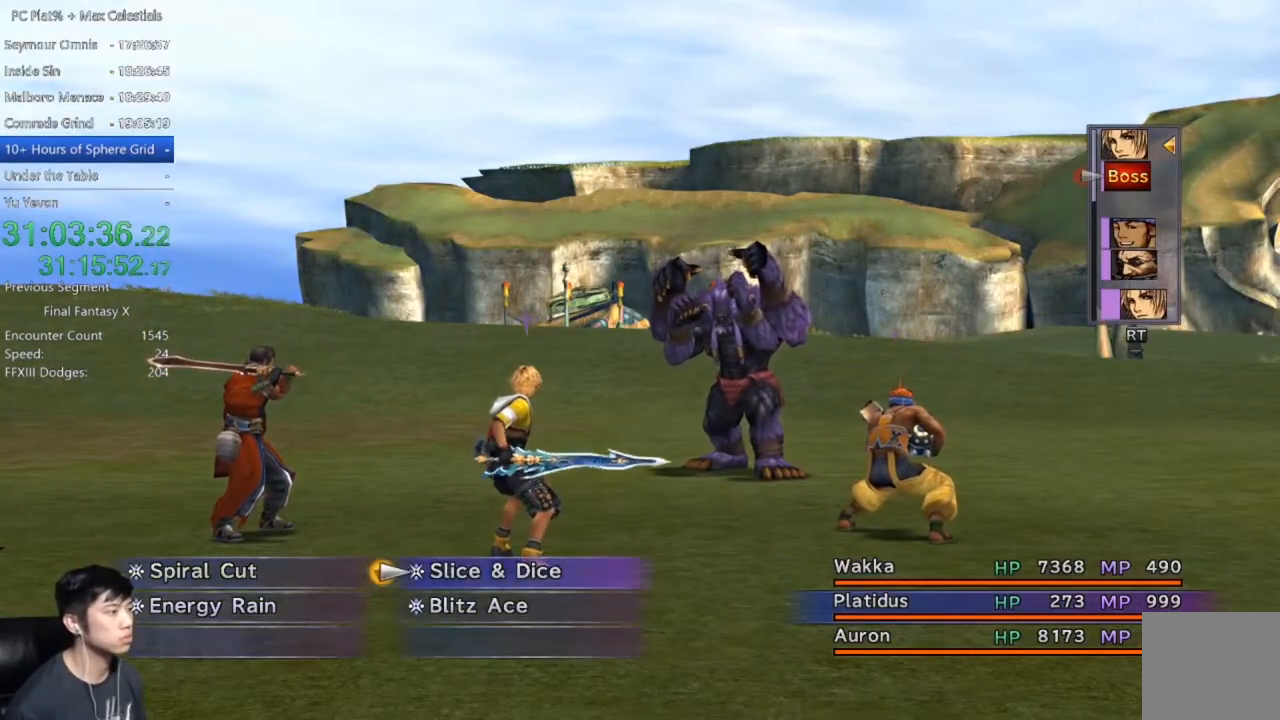
{"buttons": [], "left_stick": "center", "right_stick": "center", "events": [[34, "A", "up"], [134, "A", "down"], [167, "A", "up"], [267, "A", "down"], [301, "A", "up"]]}
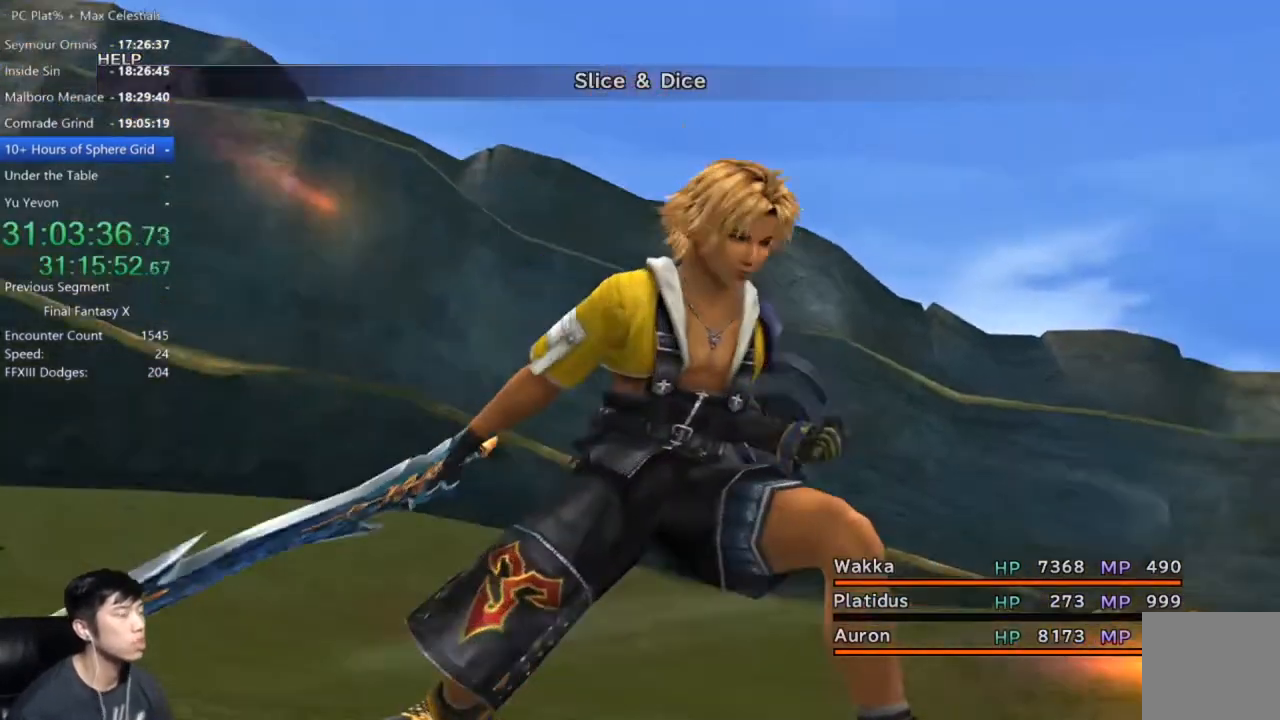
{"buttons": [], "left_stick": "center", "right_stick": "center", "events": []}
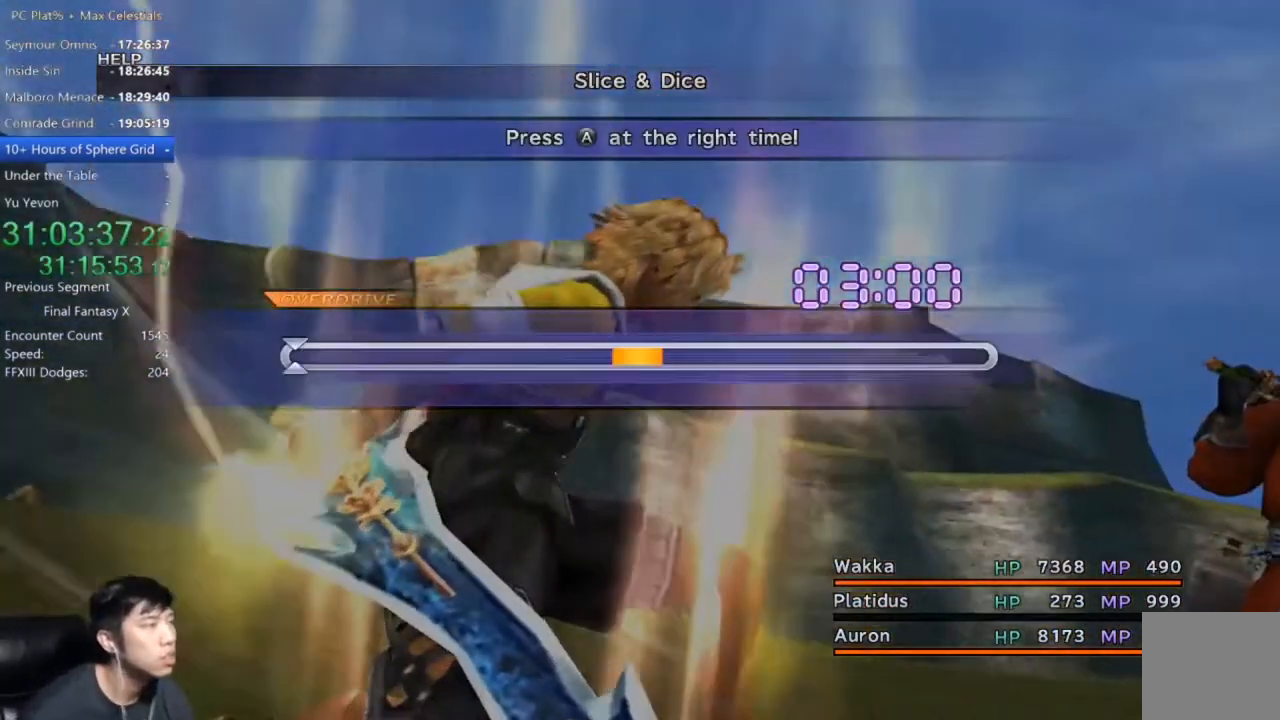
{"buttons": ["A"], "left_stick": "center", "right_stick": "center", "events": [[433, "A", "down"]]}
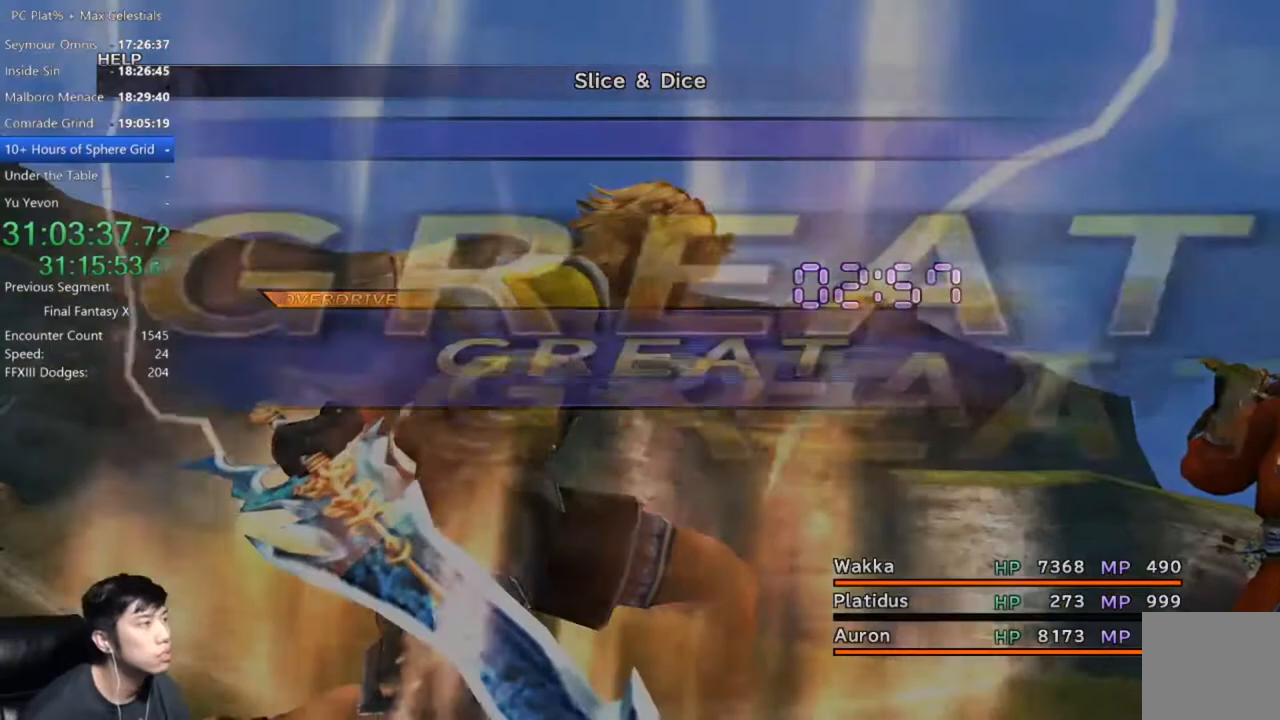
{"buttons": [], "left_stick": "center", "right_stick": "center", "events": [[33, "A", "up"]]}